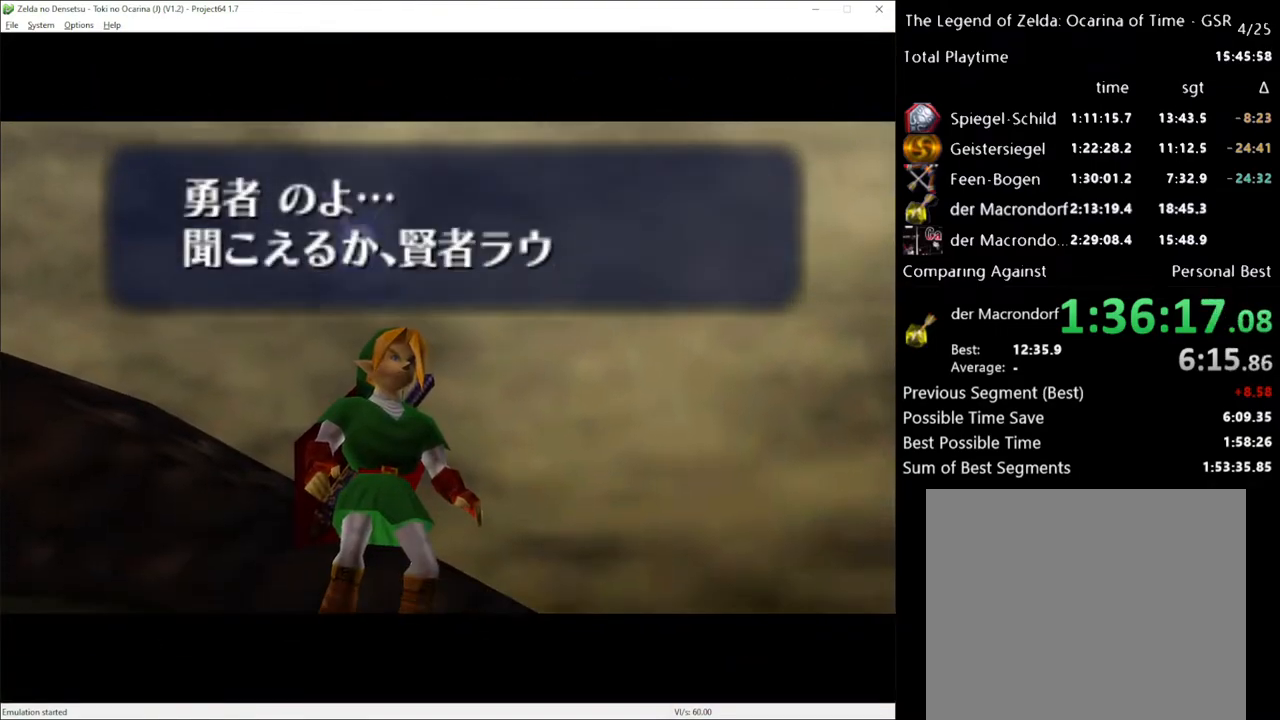
Gameplay with a controller (Xbox layout); each line is a JSON object with the inputs held at the frame after it. "events" lists button and stick changes between this image and that frame as [ms after this image, input, new state], when the widget could be followed in between. Not read: L3 R3.
{"buttons": ["X"], "left_stick": "center", "right_stick": "center", "events": [[17, "A", "down"], [17, "X", "up"], [83, "A", "up"], [133, "A", "down"], [133, "X", "down"], [167, "X", "up"], [200, "A", "up"], [267, "A", "down"], [267, "X", "down"], [333, "A", "up"], [333, "X", "up"], [433, "A", "down"], [433, "X", "down"], [450, "A", "up"]]}
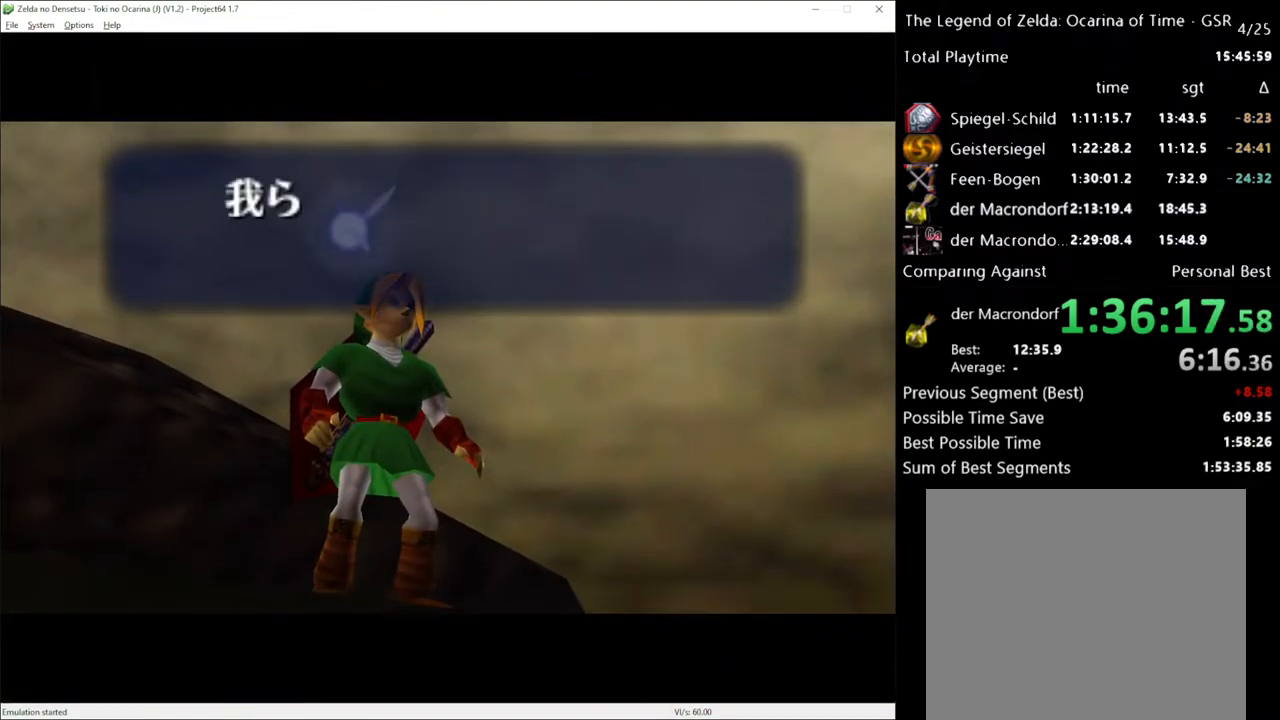
{"buttons": ["X"], "left_stick": "center", "right_stick": "center", "events": [[17, "X", "up"], [300, "X", "down"], [350, "X", "up"], [450, "X", "down"]]}
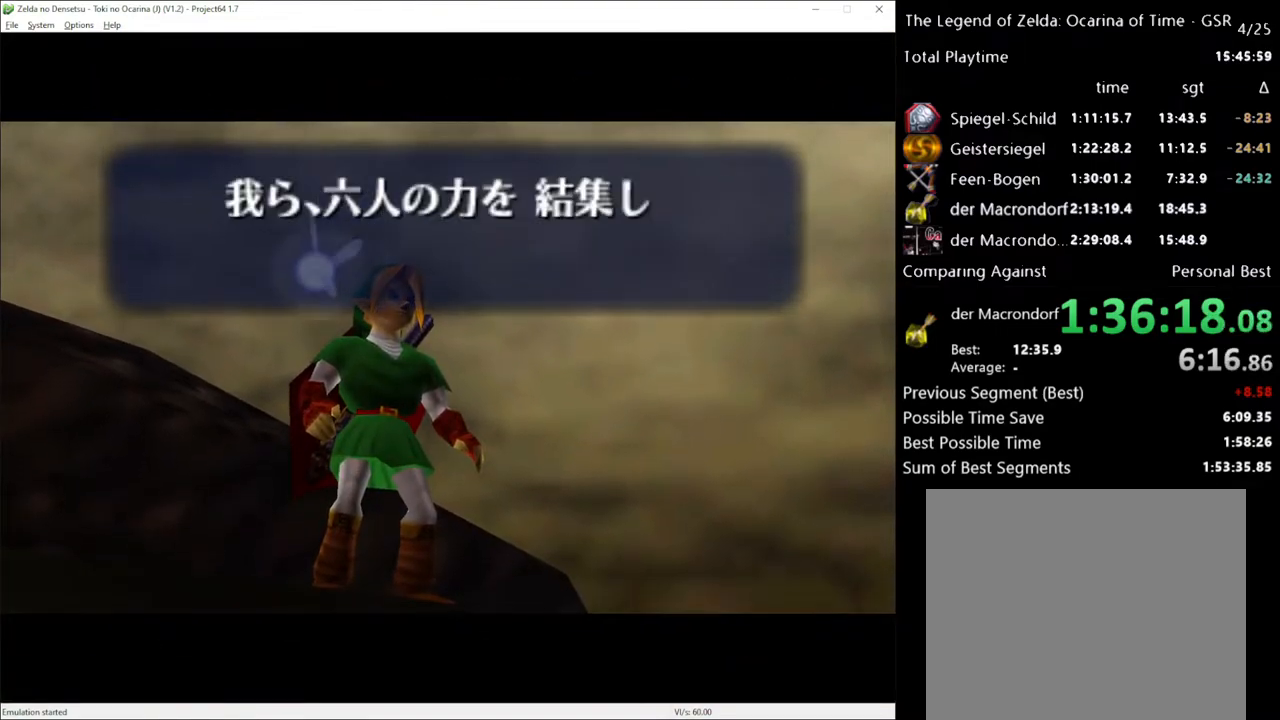
{"buttons": [], "left_stick": "center", "right_stick": "center", "events": [[17, "A", "down"], [17, "X", "up"], [50, "A", "up"], [150, "X", "down"], [167, "X", "up"]]}
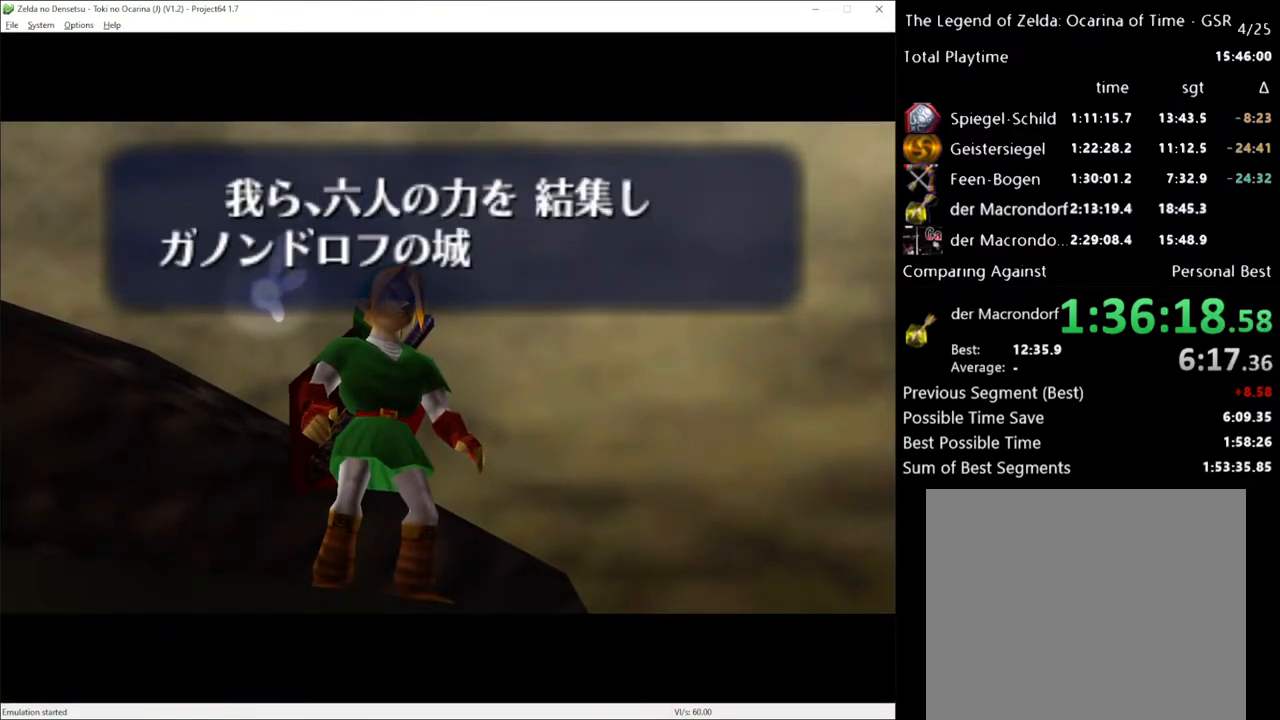
{"buttons": ["X"], "left_stick": "center", "right_stick": "center", "events": [[300, "A", "down"], [367, "A", "up"], [417, "X", "down"], [450, "A", "down"], [483, "A", "up"]]}
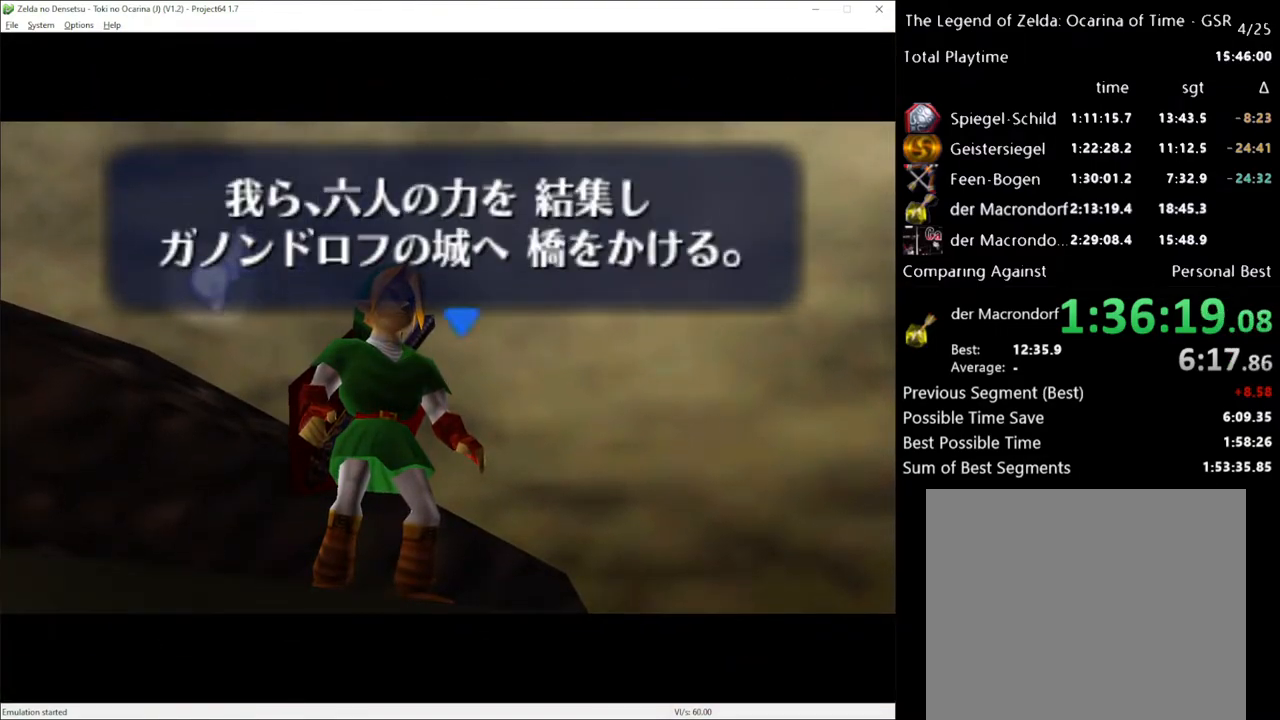
{"buttons": ["X"], "left_stick": "center", "right_stick": "center", "events": [[17, "X", "up"], [83, "A", "down"], [83, "X", "down"], [117, "A", "up"], [150, "X", "up"], [183, "A", "down"], [200, "X", "down"], [233, "A", "up"], [333, "X", "up"], [367, "X", "down"], [433, "X", "up"], [483, "X", "down"]]}
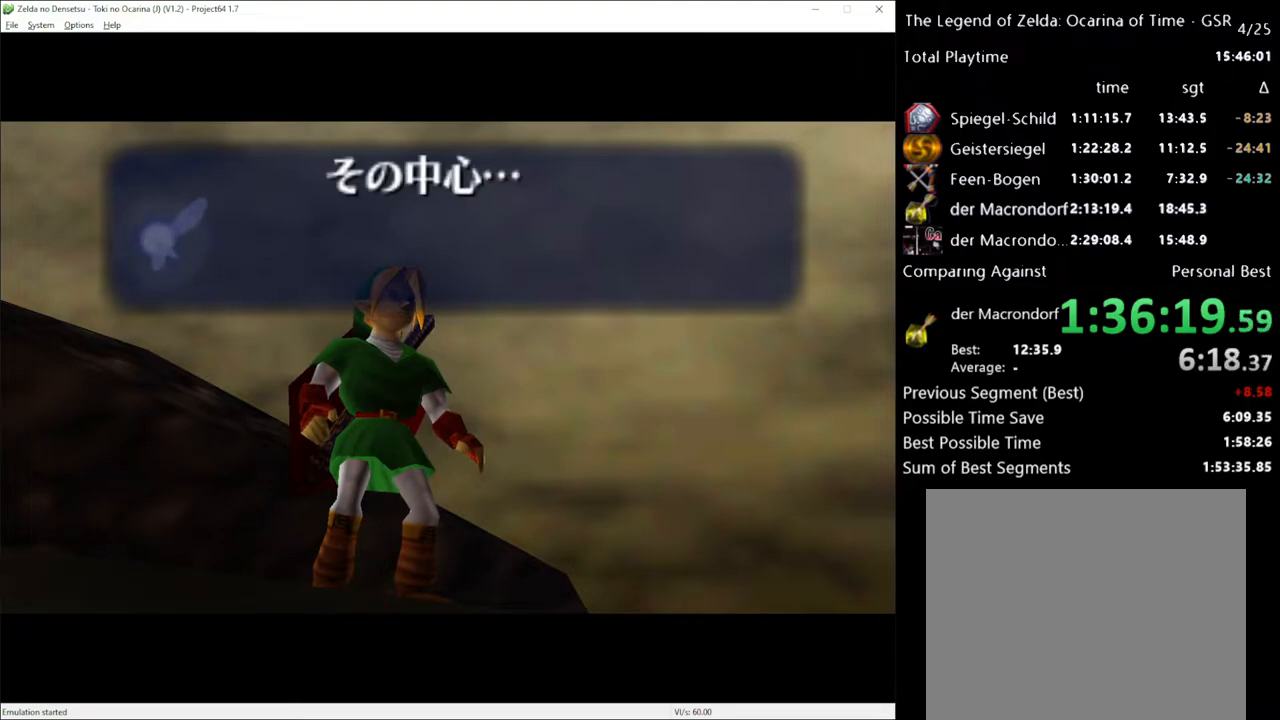
{"buttons": [], "left_stick": "center", "right_stick": "center", "events": [[50, "A", "down"], [50, "X", "up"], [83, "A", "up"], [150, "X", "down"], [200, "A", "down"], [200, "X", "up"], [250, "A", "up"]]}
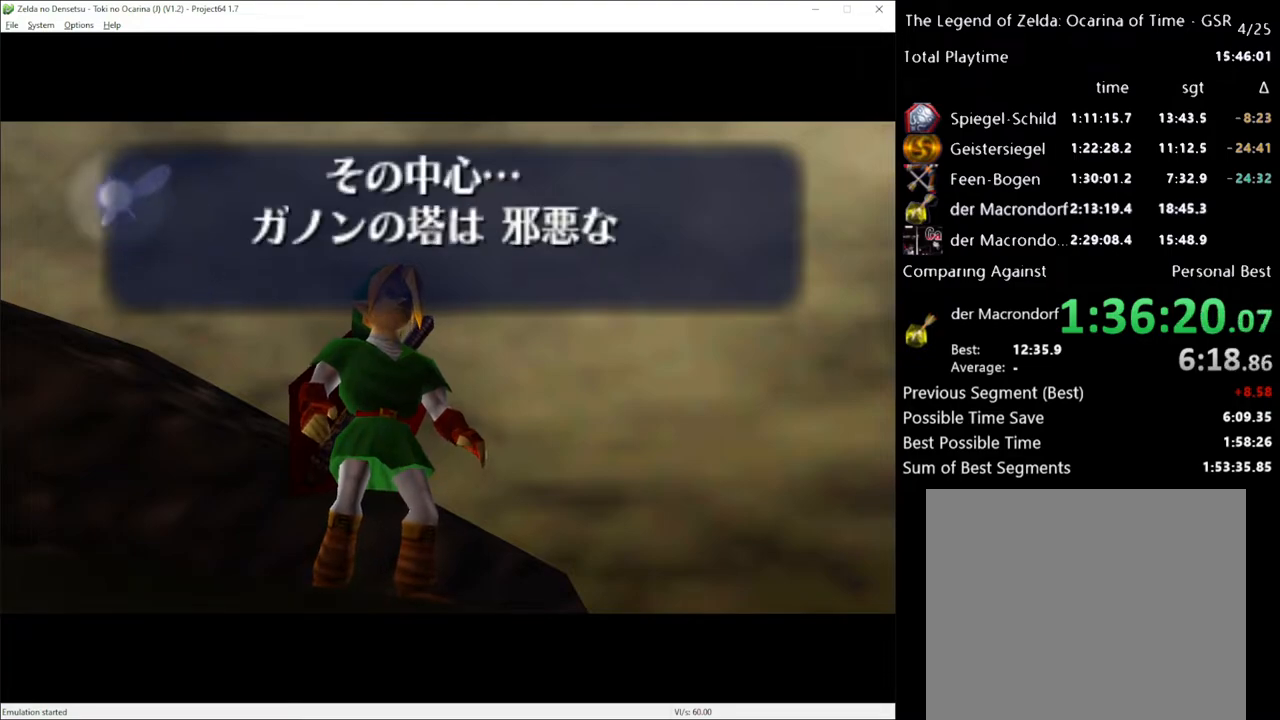
{"buttons": [], "left_stick": "center", "right_stick": "center", "events": []}
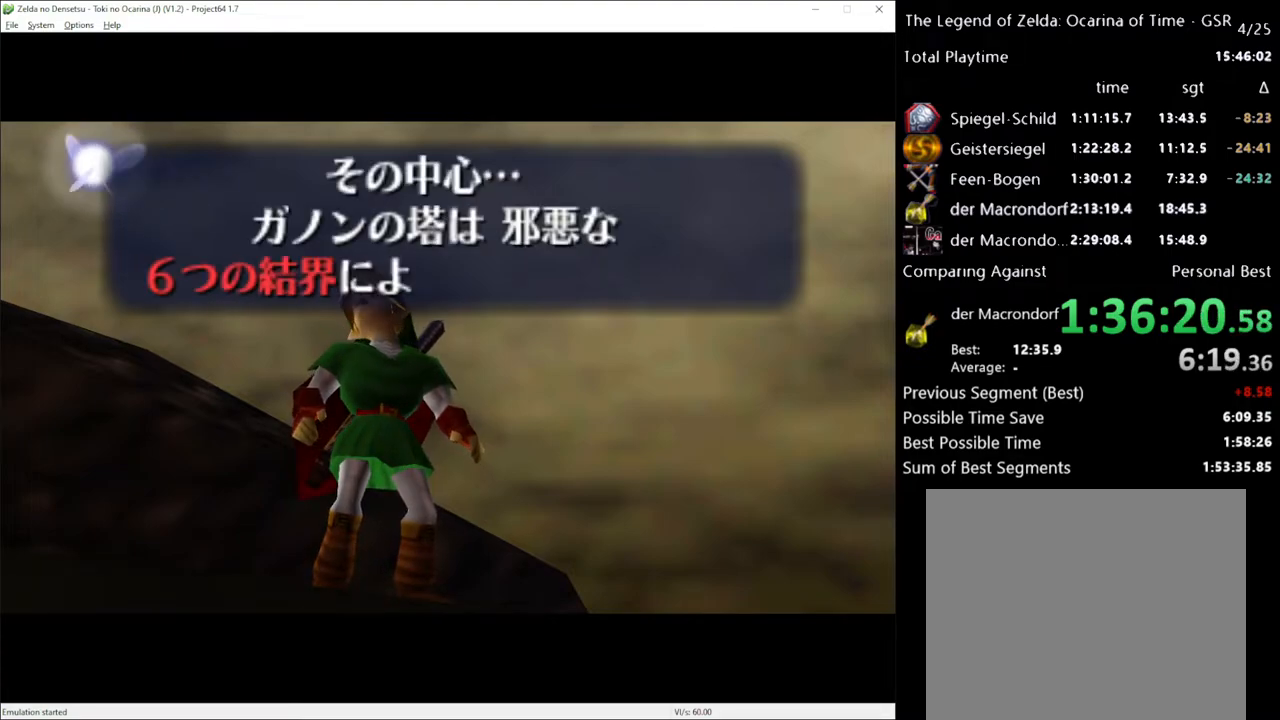
{"buttons": ["X"], "left_stick": "center", "right_stick": "center", "events": [[167, "A", "down"], [167, "X", "down"], [200, "A", "up"], [233, "X", "up"], [300, "A", "down"], [300, "X", "down"], [367, "A", "up"], [367, "X", "up"], [450, "X", "down"]]}
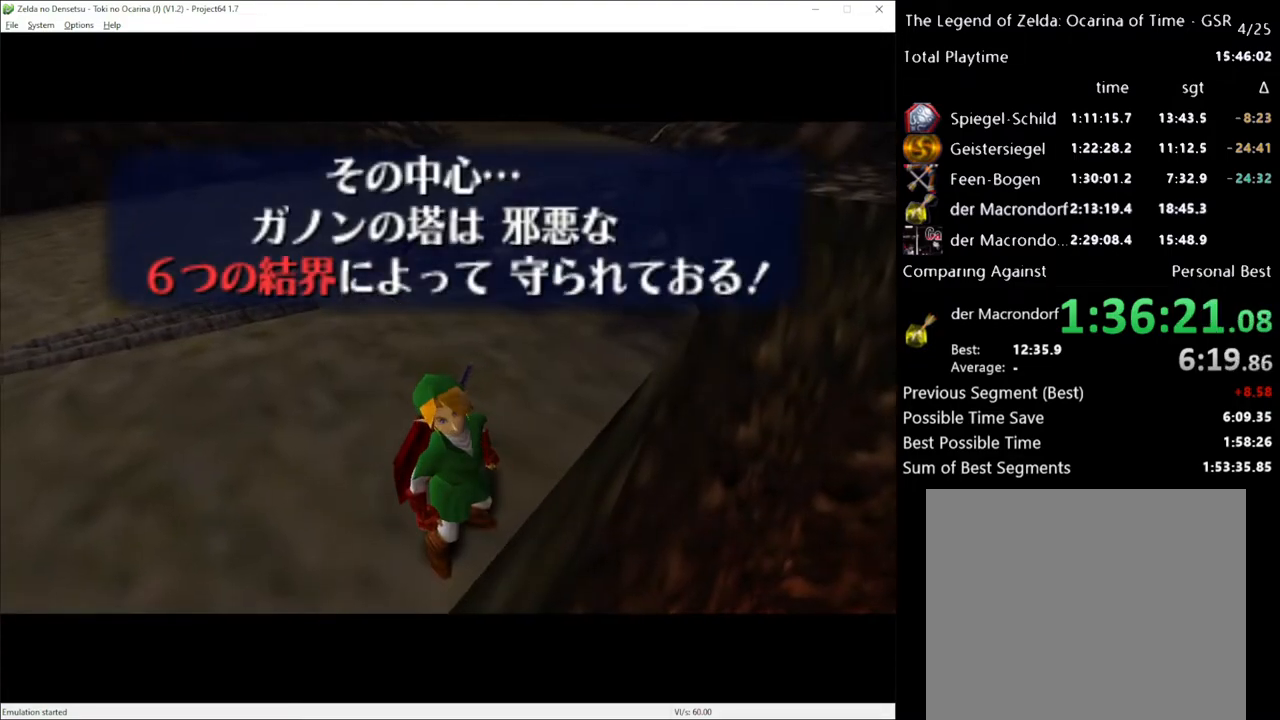
{"buttons": [], "left_stick": "center", "right_stick": "center", "events": [[17, "X", "up"], [83, "X", "down"], [150, "A", "down"], [150, "X", "up"], [183, "A", "up"], [200, "X", "down"], [233, "A", "down"], [267, "X", "up"], [300, "A", "up"], [400, "X", "down"], [450, "X", "up"]]}
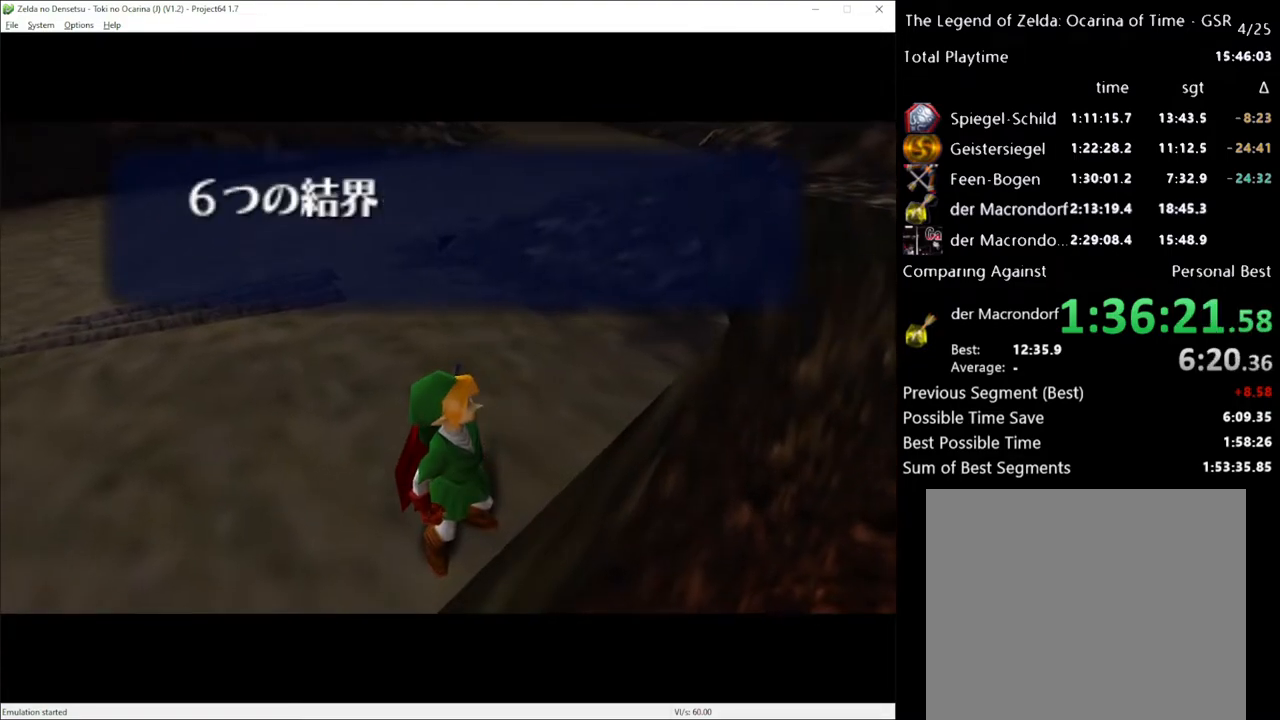
{"buttons": [], "left_stick": "center", "right_stick": "center", "events": [[50, "X", "down"], [117, "X", "up"]]}
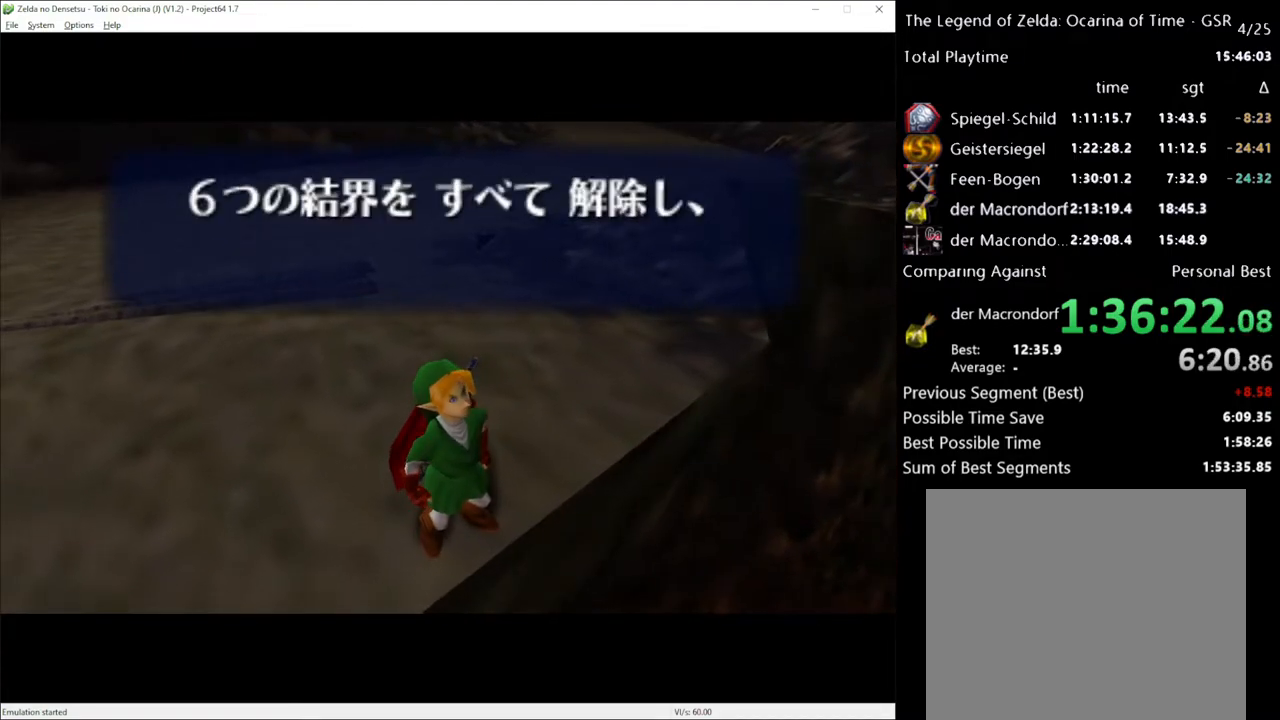
{"buttons": [], "left_stick": "center", "right_stick": "center", "events": []}
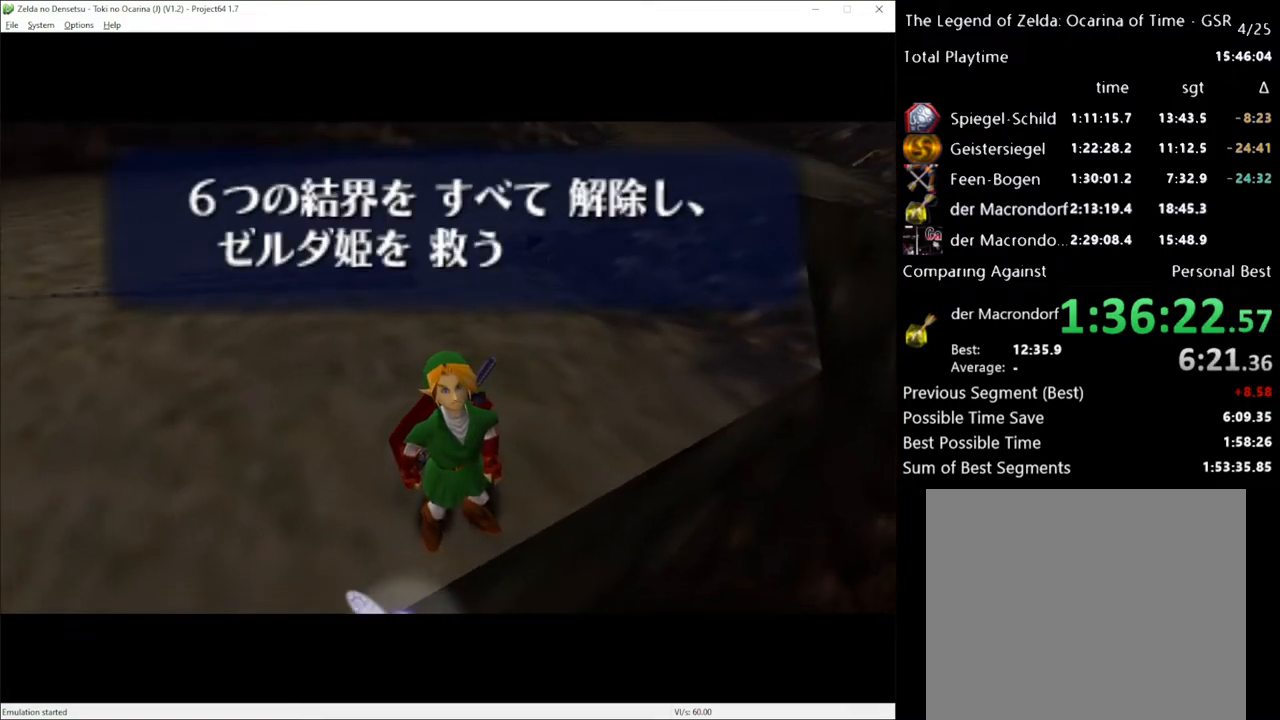
{"buttons": ["A"], "left_stick": "center", "right_stick": "center", "events": [[17, "A", "down"], [17, "X", "down"], [50, "X", "up"], [83, "A", "up"], [133, "X", "down"], [167, "A", "down"], [200, "A", "up"], [200, "X", "up"], [267, "A", "down"], [300, "A", "up"], [300, "X", "down"], [367, "X", "up"], [400, "A", "down"], [417, "A", "up"], [450, "X", "down"], [483, "A", "down"], [483, "X", "up"]]}
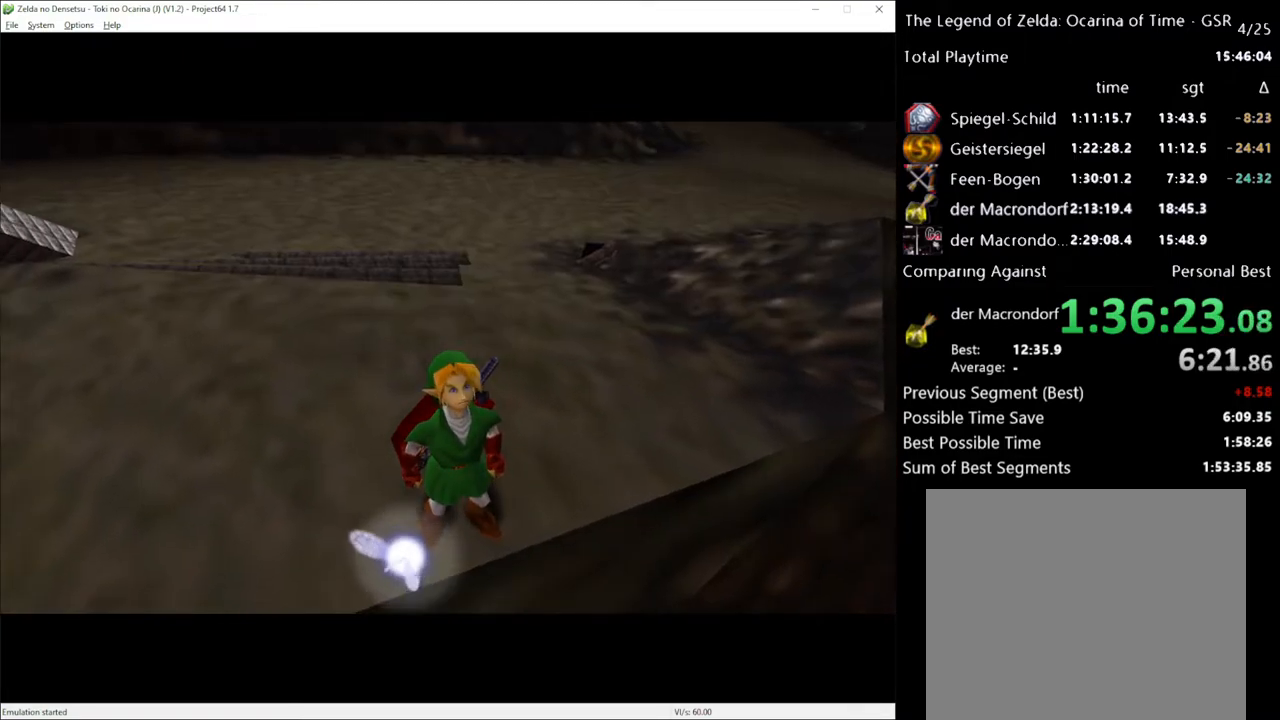
{"buttons": [], "left_stick": "center", "right_stick": "center", "events": [[50, "A", "up"], [83, "X", "down"], [150, "A", "down"], [150, "X", "up"], [167, "A", "up"]]}
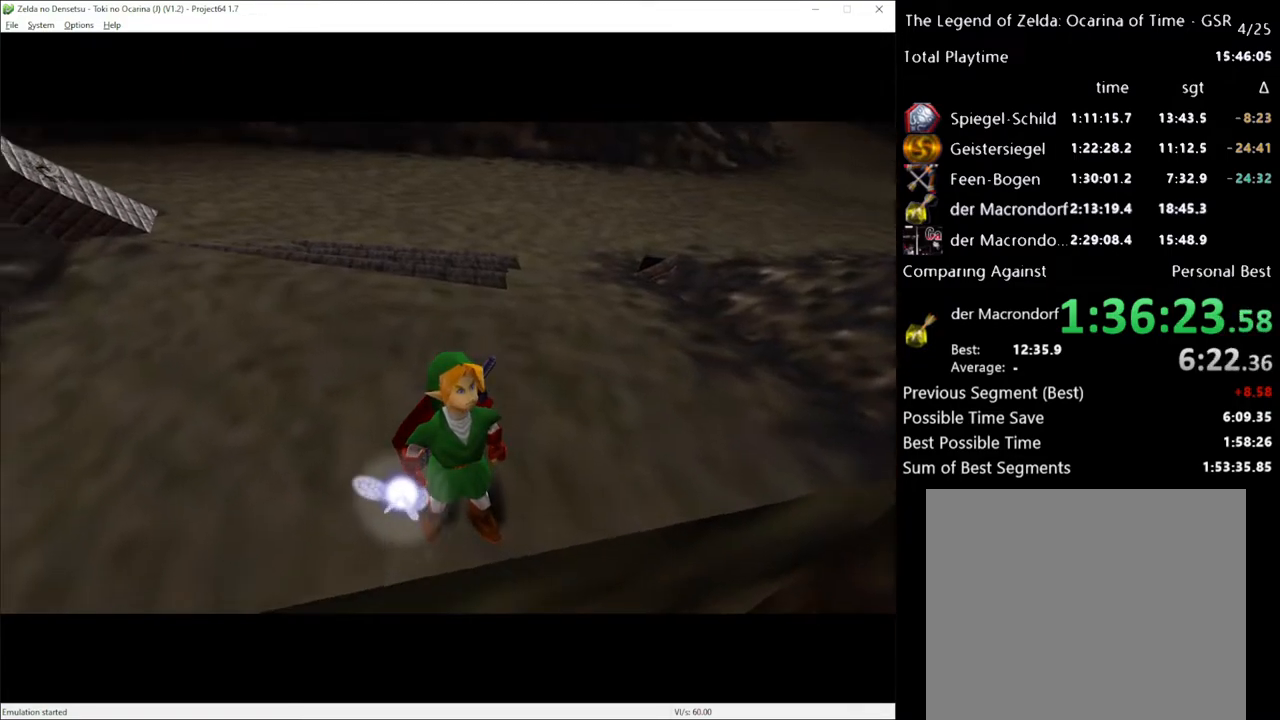
{"buttons": [], "left_stick": "center", "right_stick": "center", "events": []}
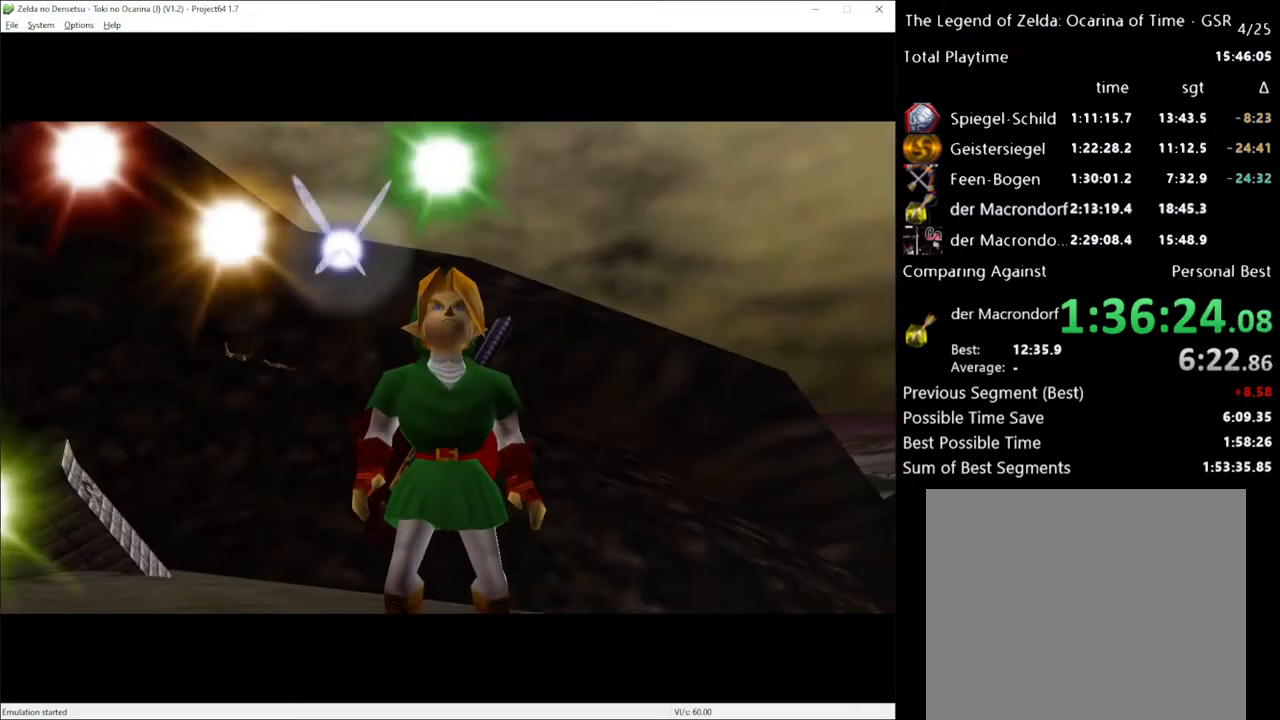
{"buttons": [], "left_stick": "center", "right_stick": "center", "events": []}
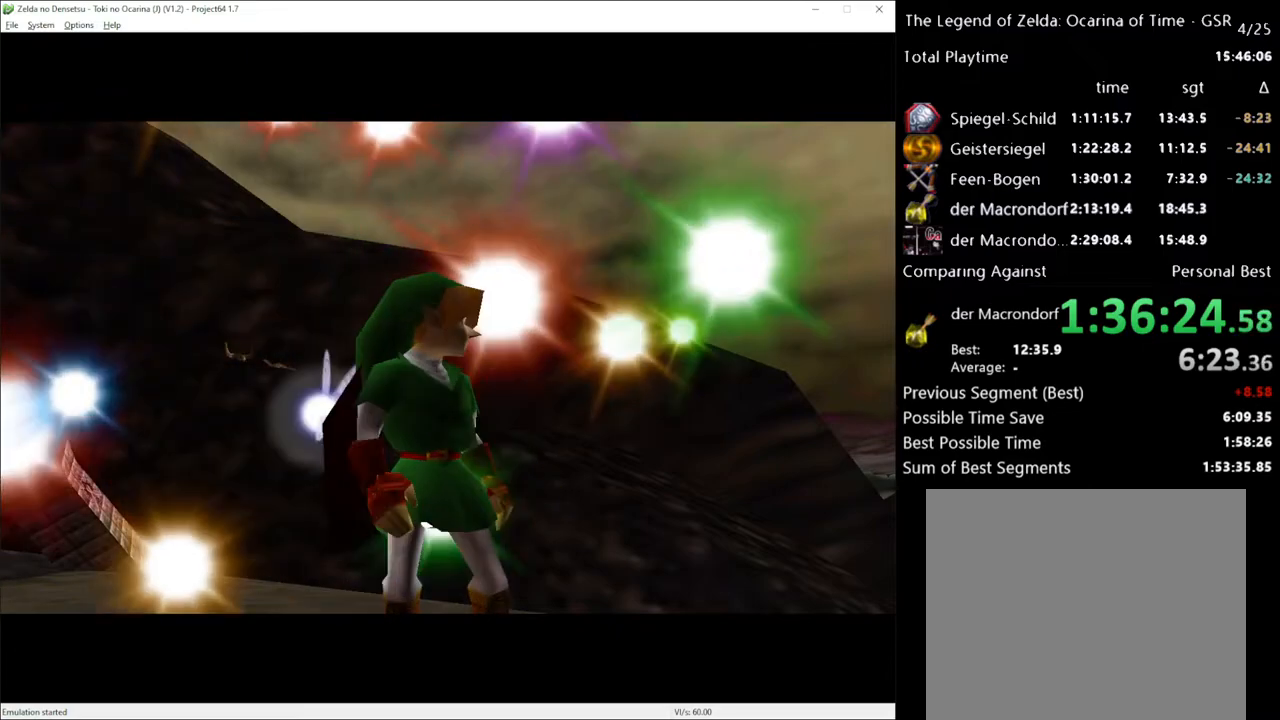
{"buttons": [], "left_stick": "center", "right_stick": "center", "events": []}
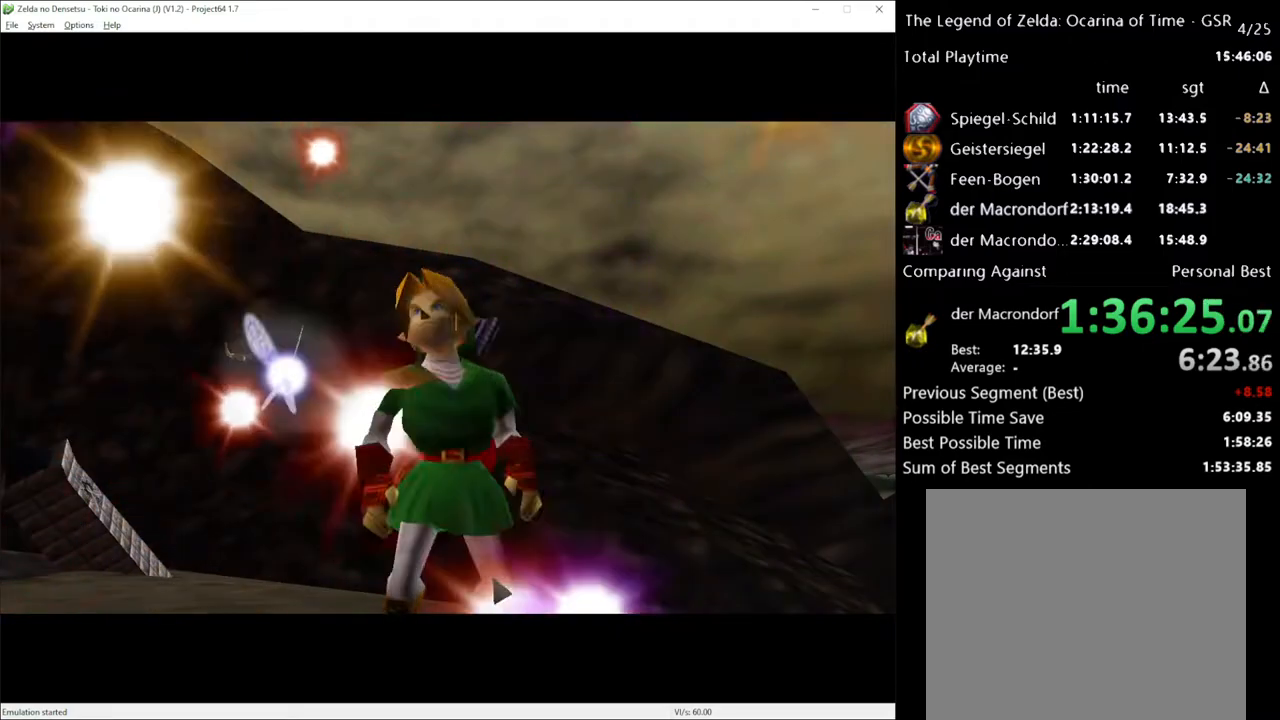
{"buttons": [], "left_stick": "center", "right_stick": "center", "events": []}
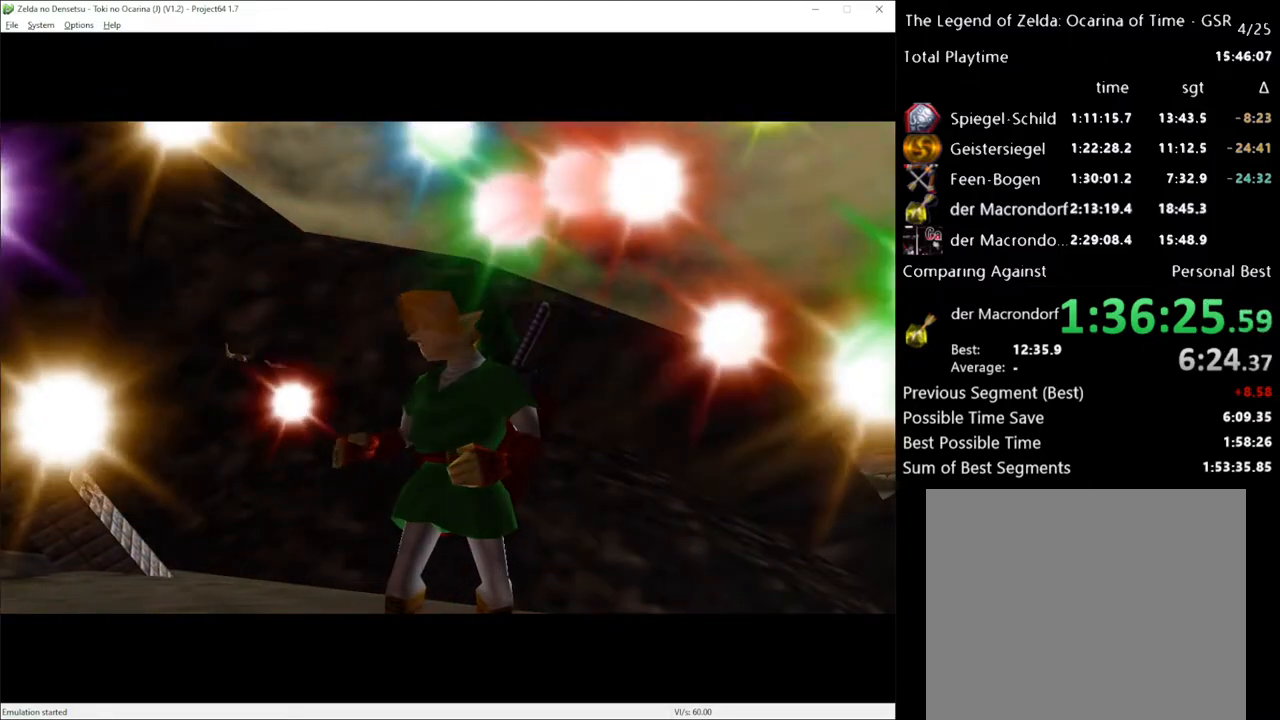
{"buttons": [], "left_stick": "center", "right_stick": "center", "events": []}
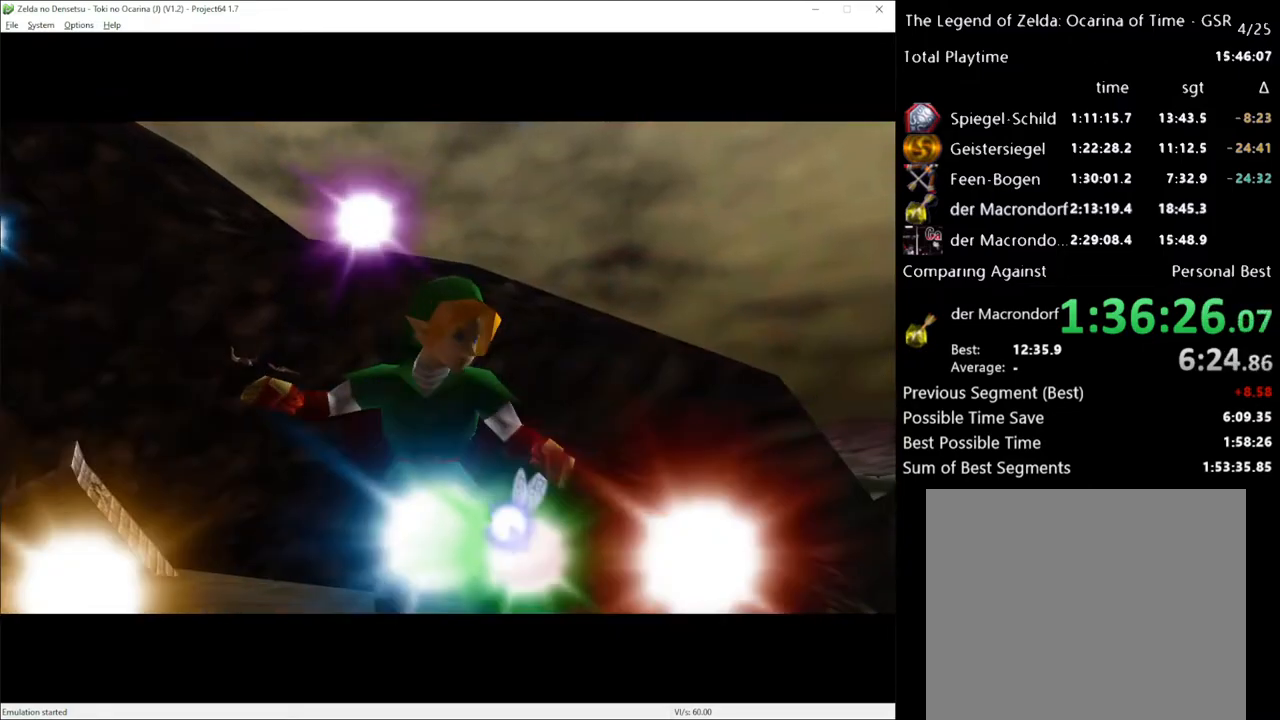
{"buttons": [], "left_stick": "center", "right_stick": "center", "events": []}
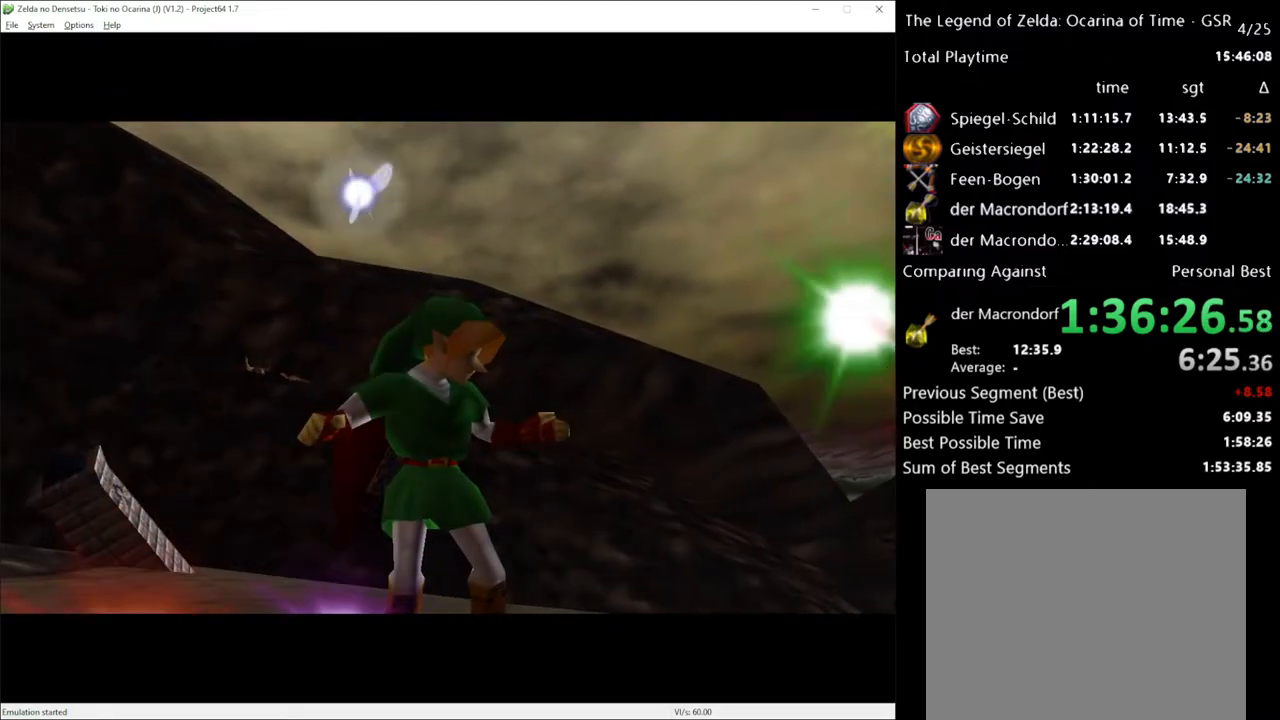
{"buttons": [], "left_stick": "center", "right_stick": "center", "events": []}
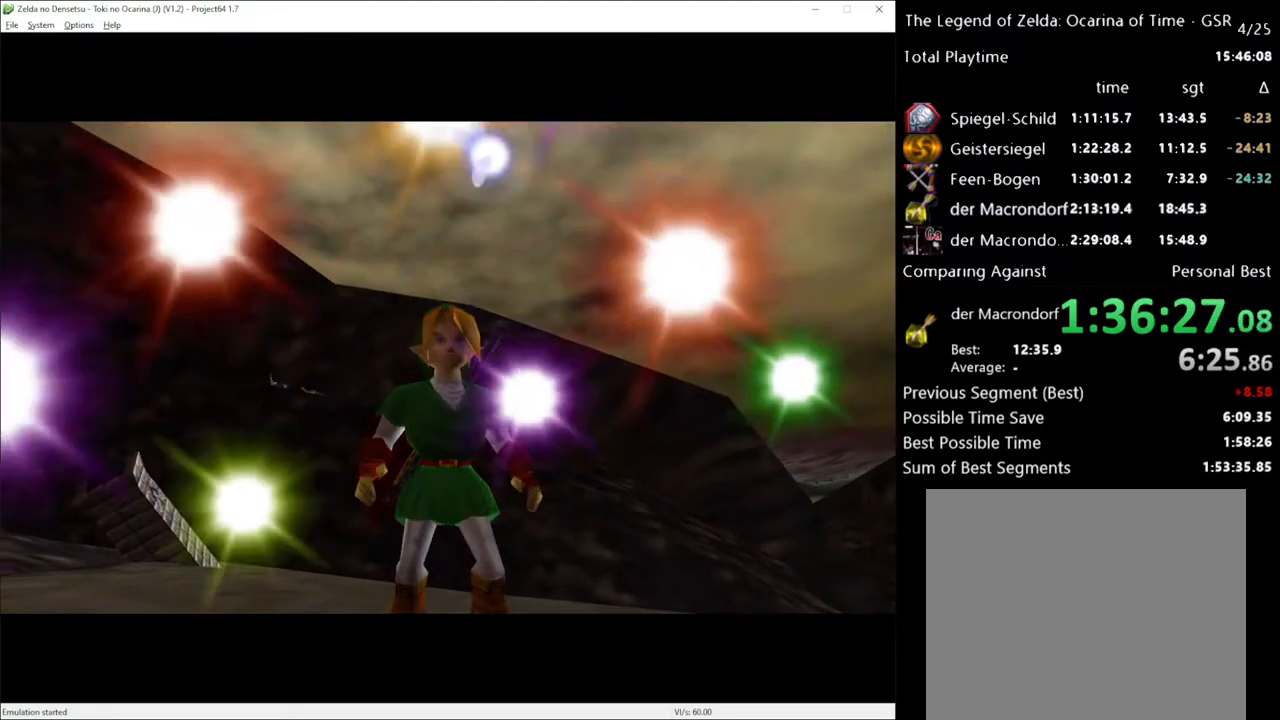
{"buttons": [], "left_stick": "center", "right_stick": "center", "events": [[400, "right_stick", "down"], [483, "right_stick", "center"]]}
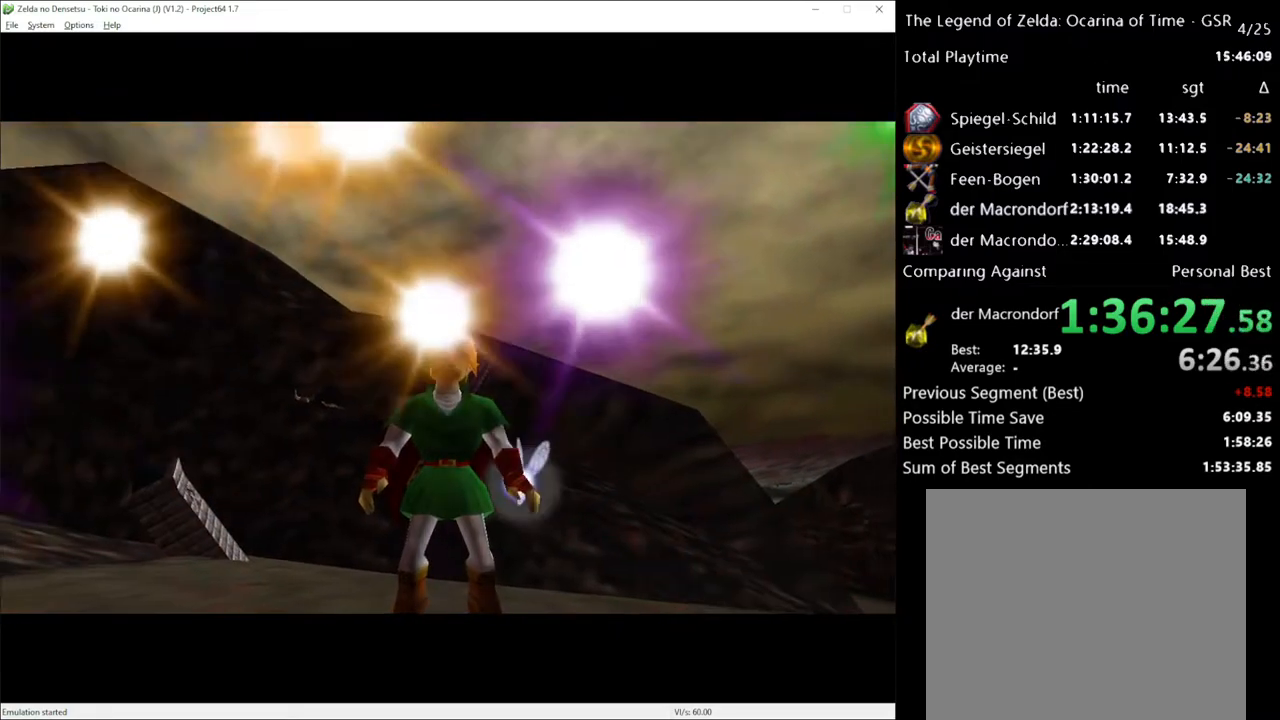
{"buttons": [], "left_stick": "center", "right_stick": "center", "events": [[333, "right_stick", "down"], [417, "right_stick", "center"]]}
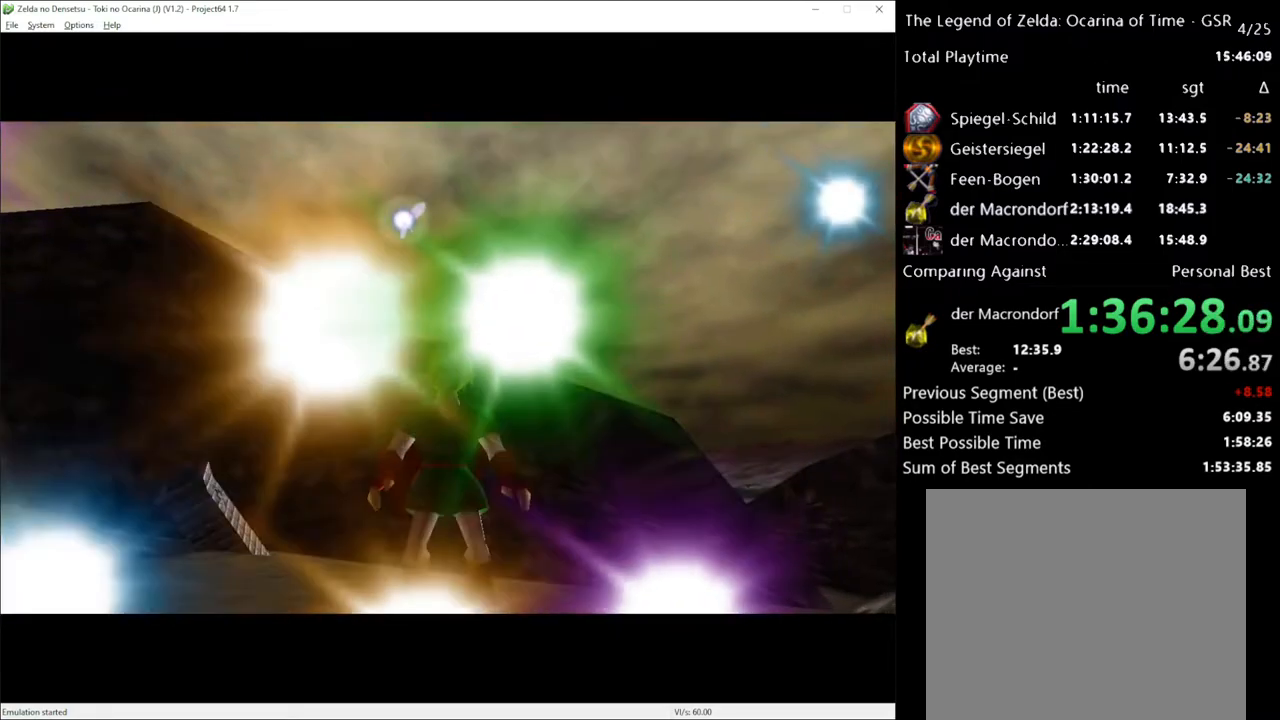
{"buttons": [], "left_stick": "center", "right_stick": "center", "events": [[17, "right_stick", "down"], [150, "right_stick", "center"], [200, "right_stick", "down"], [400, "right_stick", "center"]]}
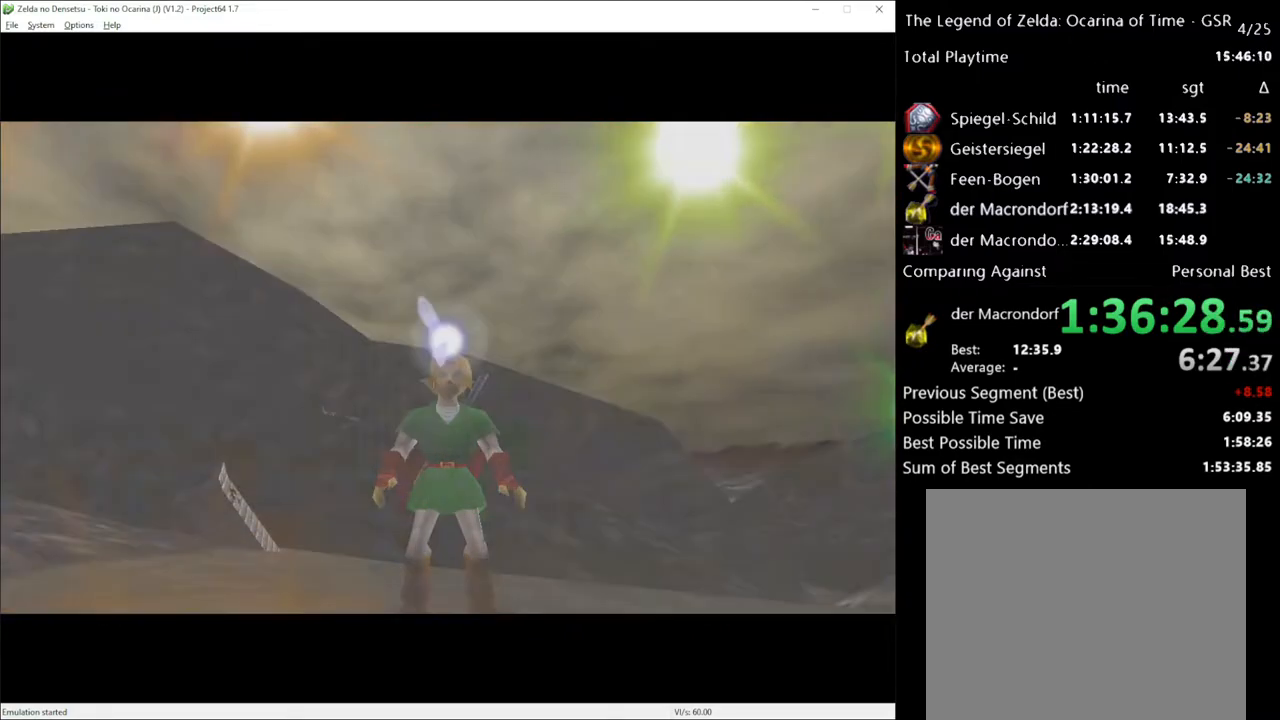
{"buttons": [], "left_stick": "center", "right_stick": "down", "events": [[233, "right_stick", "down"], [400, "right_stick", "center"], [483, "right_stick", "down"]]}
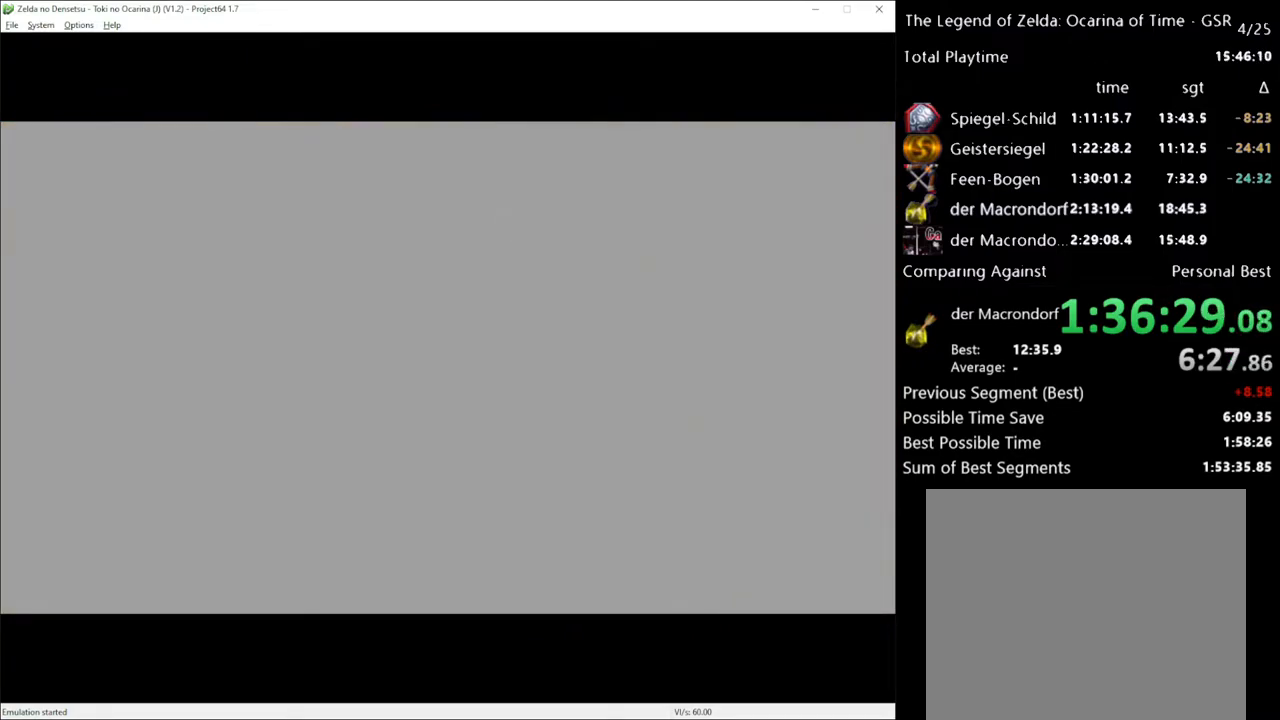
{"buttons": [], "left_stick": "center", "right_stick": "center", "events": [[167, "right_stick", "center"]]}